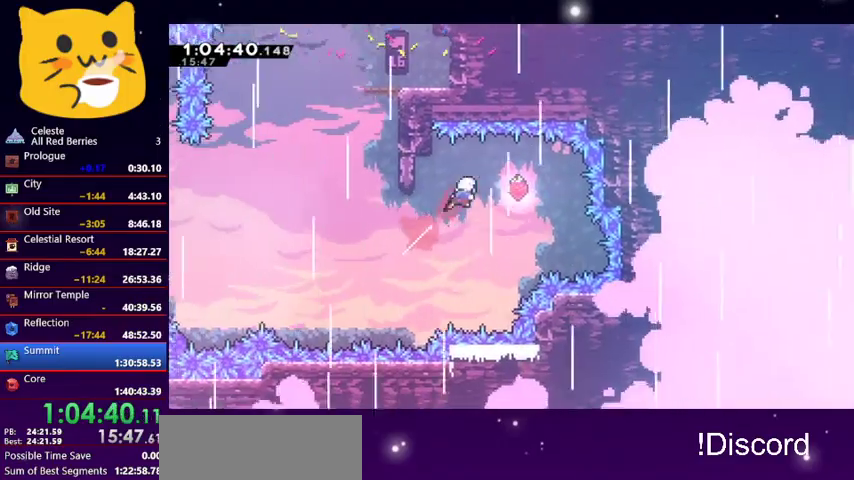
Gameplay with keyboard; each line is a JSON object with the keys held at the frame after it. "events" lists presses ("down") and releases ("up") of "dash", "demo", "down", "grab", "jump1", "jump2", "left", "pause", "right" and "up" between this image and that frame as [ms after this image, input, new state], when the widget could be followed in between. No other keys are recorded. Mouse input is not recorded. Key names are as the overlay labels them; some are game actions (e.g. jump) rather than physical keys.
{"keys": ["left", "up"], "events": [[133, "right", "up"], [233, "left", "down"]]}
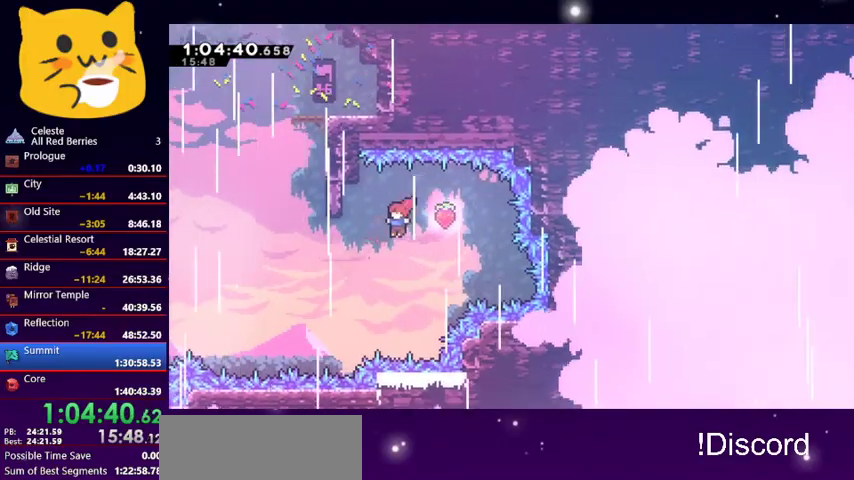
{"keys": ["up"], "events": [[300, "dash", "down"], [300, "left", "up"], [433, "dash", "up"]]}
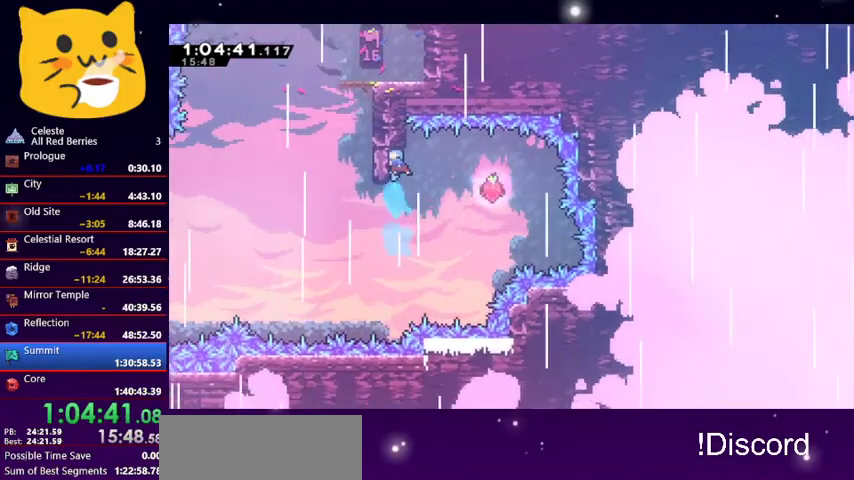
{"keys": ["jump1"], "events": [[133, "left", "down"], [200, "left", "up"], [200, "pause", "down"], [200, "up", "up"], [300, "down", "down"], [300, "pause", "up"], [367, "jump1", "down"], [433, "down", "up"], [433, "jump1", "up"], [500, "jump1", "down"]]}
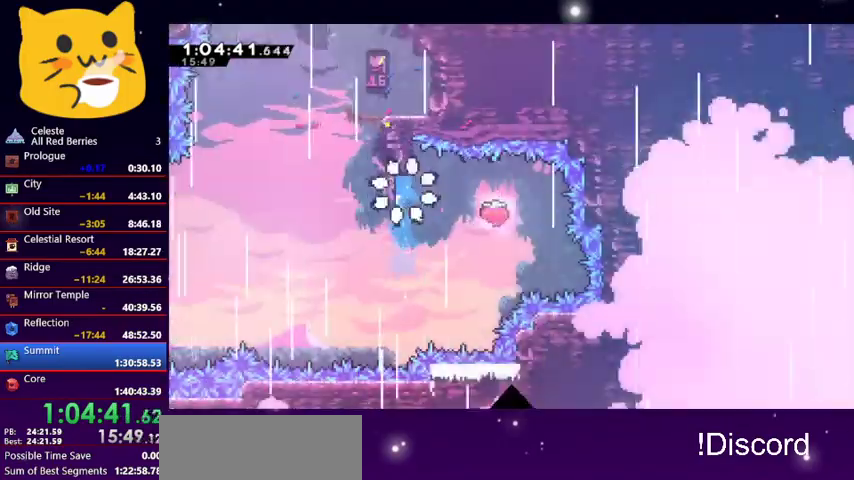
{"keys": ["left"], "events": [[100, "jump1", "up"], [133, "jump1", "down"], [267, "jump1", "up"], [467, "left", "down"]]}
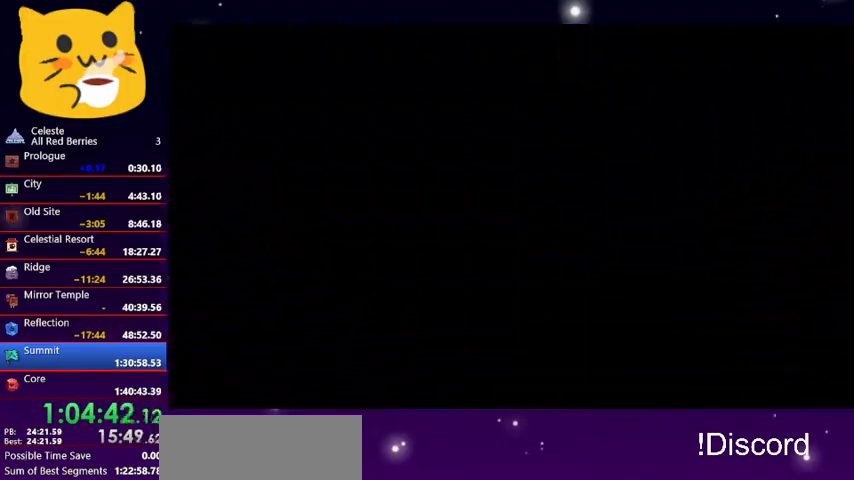
{"keys": ["left"], "events": []}
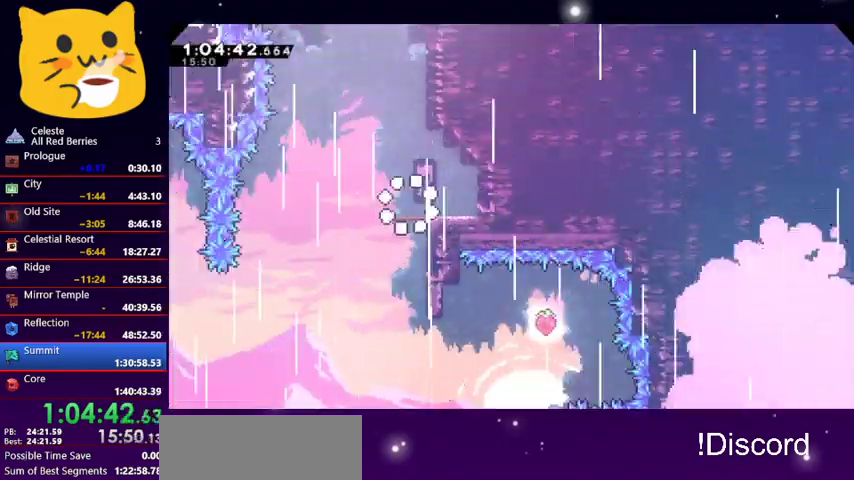
{"keys": ["down", "right"], "events": [[400, "down", "down"], [400, "left", "up"], [400, "right", "down"]]}
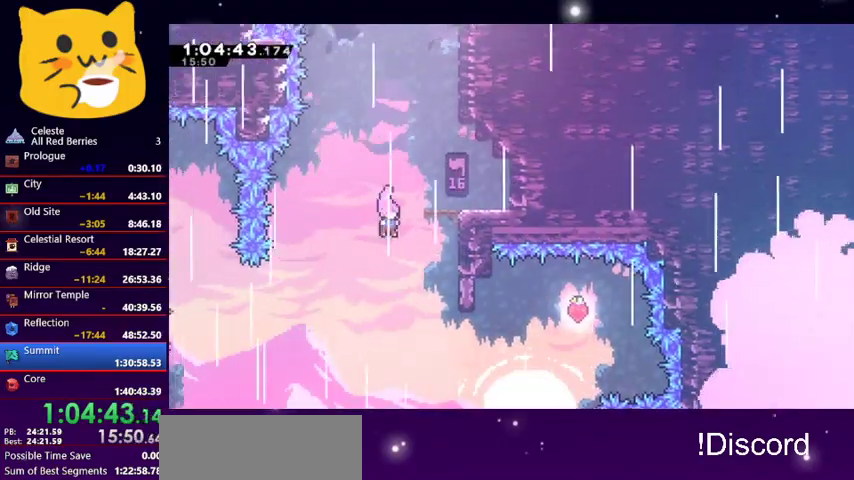
{"keys": ["right"], "events": [[33, "down", "up"], [33, "right", "up"], [133, "right", "down"]]}
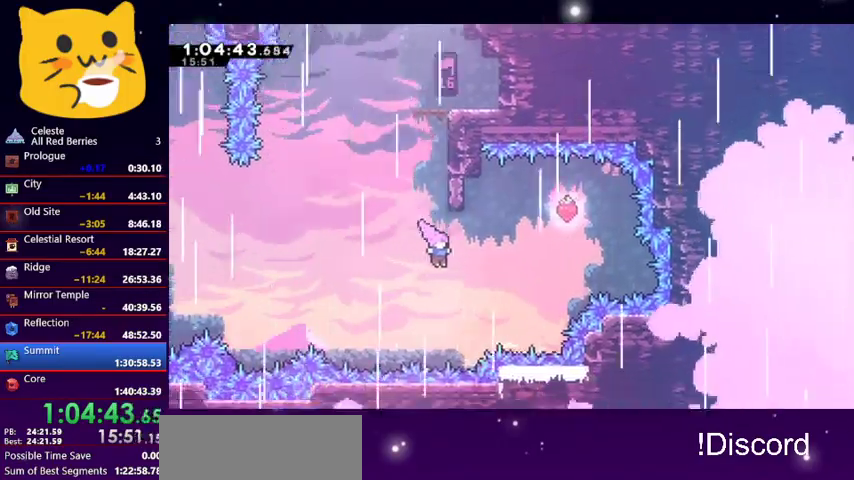
{"keys": ["left", "right", "up"], "events": [[67, "dash", "down"], [100, "up", "down"], [200, "dash", "up"], [467, "left", "down"]]}
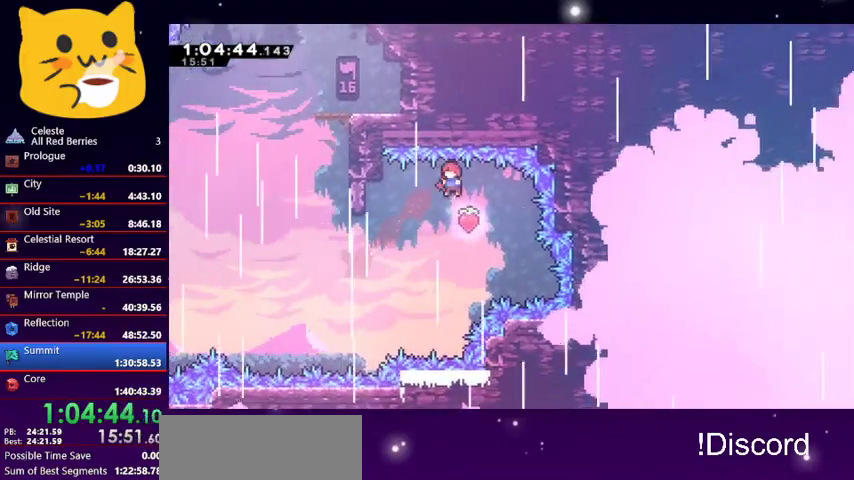
{"keys": ["left", "up"], "events": [[33, "right", "up"]]}
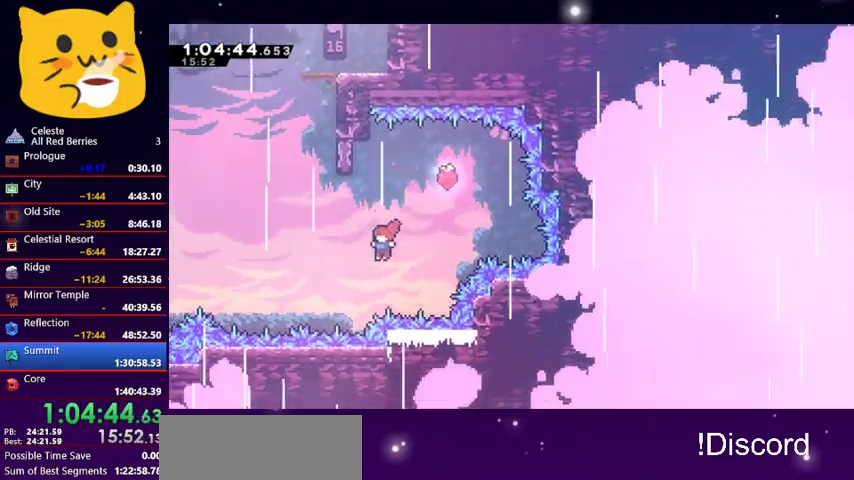
{"keys": ["grab", "right", "up"], "events": [[100, "dash", "down"], [267, "dash", "up"], [267, "right", "down"], [333, "grab", "down"], [333, "left", "up"]]}
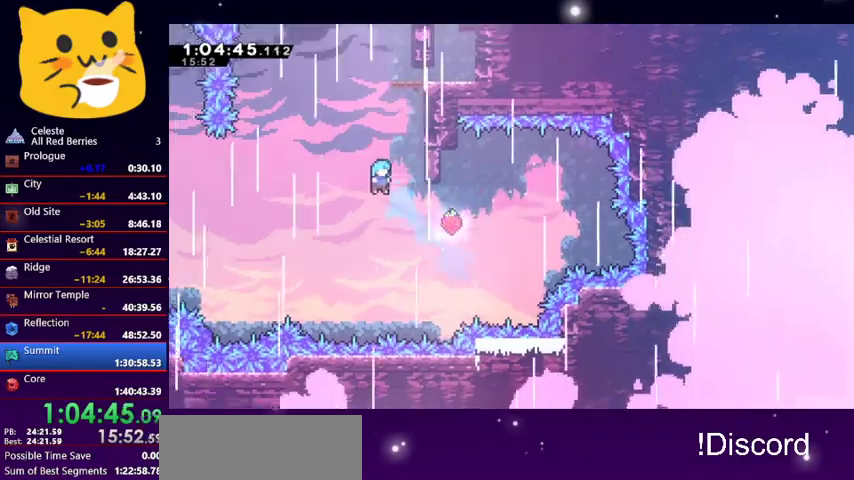
{"keys": ["down", "jump1"], "events": [[300, "grab", "up"], [300, "right", "up"], [333, "pause", "down"], [333, "up", "up"], [433, "down", "down"], [433, "jump1", "down"], [433, "pause", "up"]]}
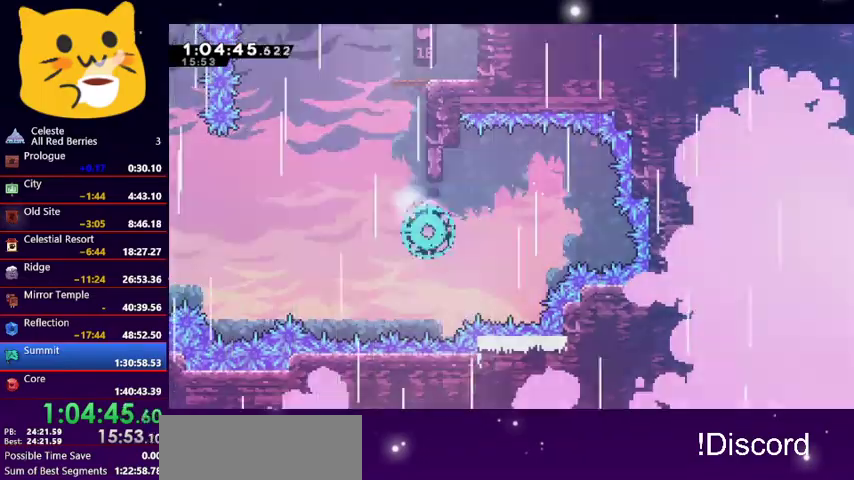
{"keys": [], "events": [[67, "down", "up"], [67, "jump1", "up"], [100, "jump1", "down"], [233, "jump1", "up"], [267, "jump1", "down"], [400, "jump1", "up"]]}
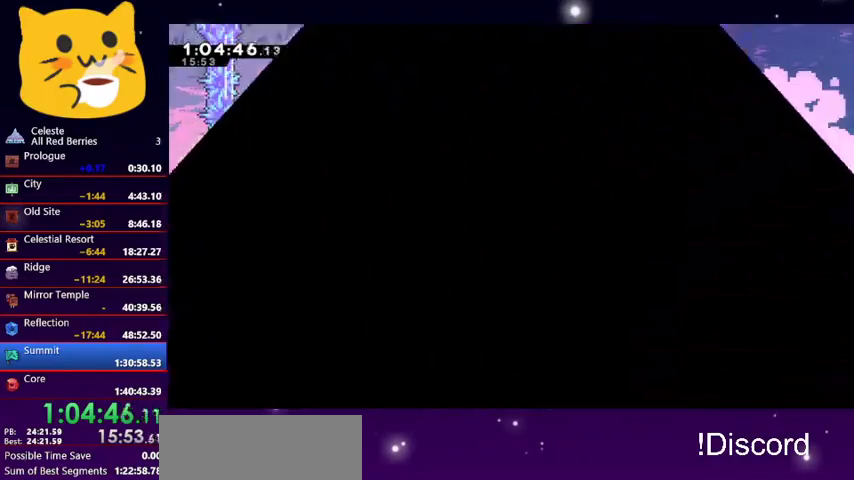
{"keys": ["left"], "events": [[100, "left", "down"]]}
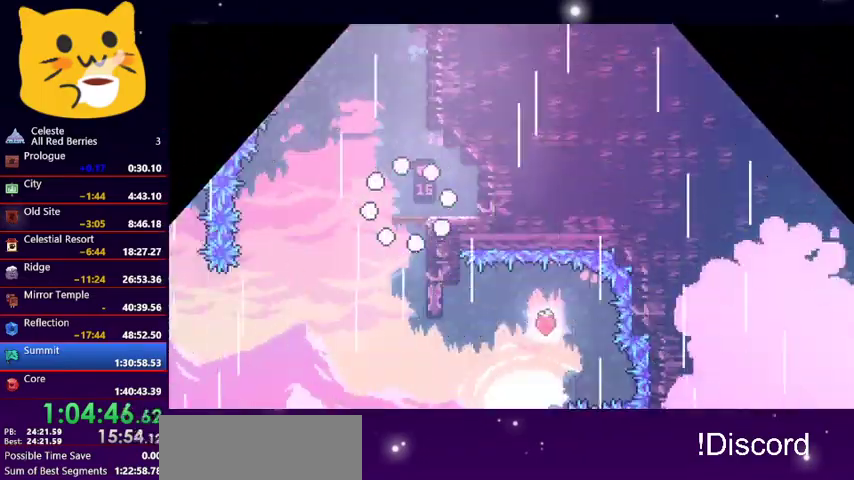
{"keys": ["right"], "events": [[433, "right", "down"], [500, "left", "up"]]}
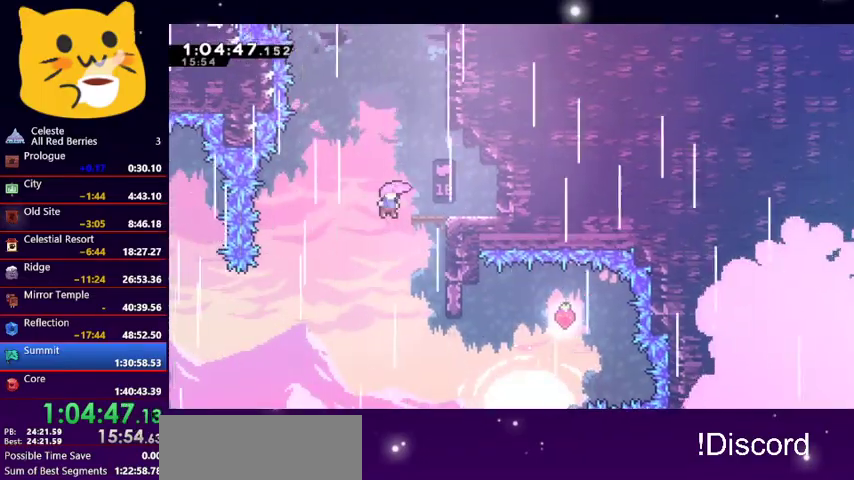
{"keys": ["right"], "events": [[67, "right", "up"], [367, "right", "down"]]}
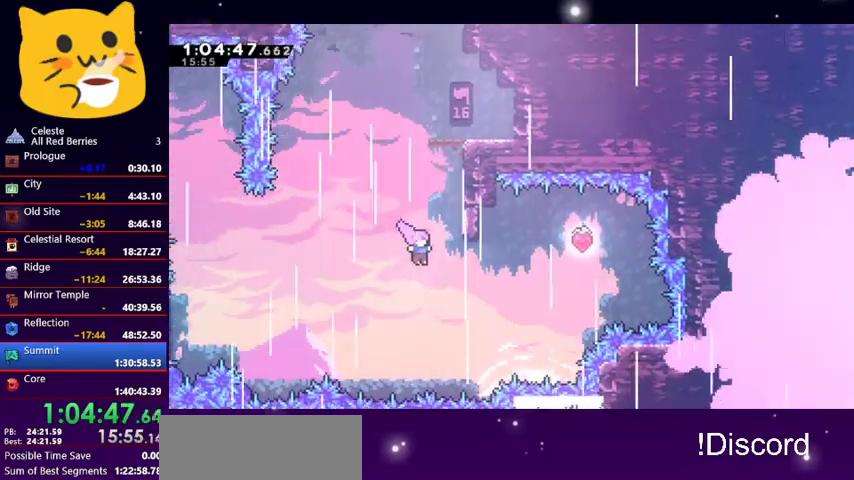
{"keys": ["right", "up"], "events": [[200, "dash", "down"], [200, "up", "down"], [367, "dash", "up"]]}
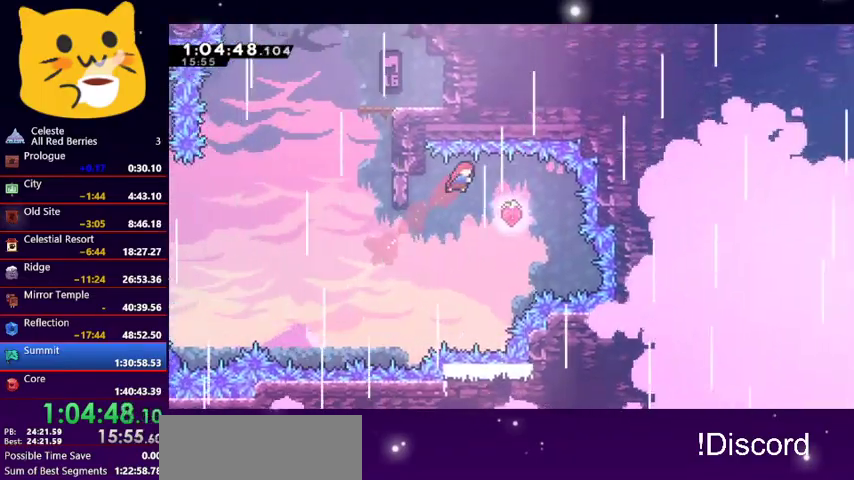
{"keys": ["left", "up"], "events": [[167, "left", "down"], [200, "right", "up"]]}
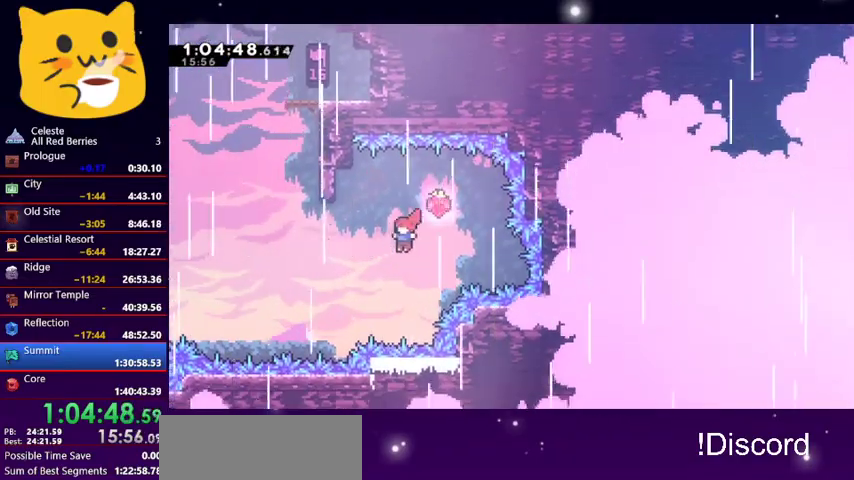
{"keys": ["grab", "right", "up"], "events": [[167, "dash", "down"], [367, "dash", "up"], [367, "right", "down"], [400, "grab", "down"], [400, "left", "up"]]}
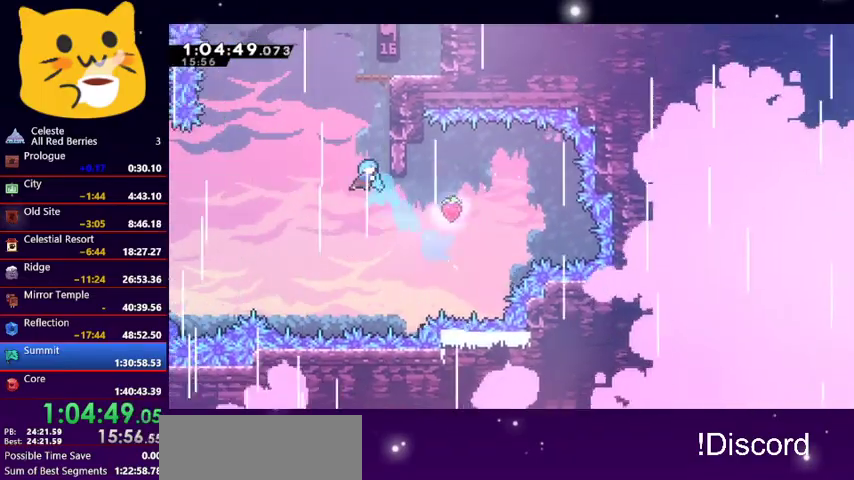
{"keys": ["grab", "jump1", "right", "up"], "events": [[333, "jump1", "down"], [467, "jump1", "up"], [500, "jump1", "down"]]}
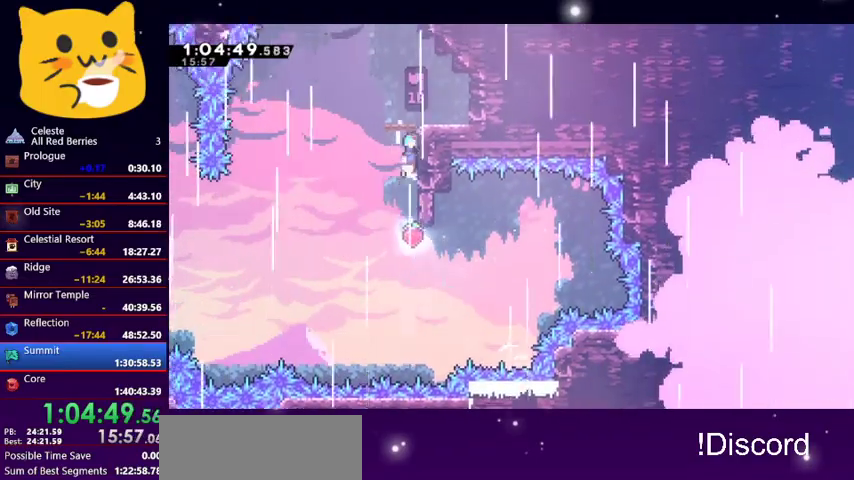
{"keys": [], "events": [[200, "grab", "up"], [200, "jump1", "up"], [233, "right", "up"], [233, "up", "up"]]}
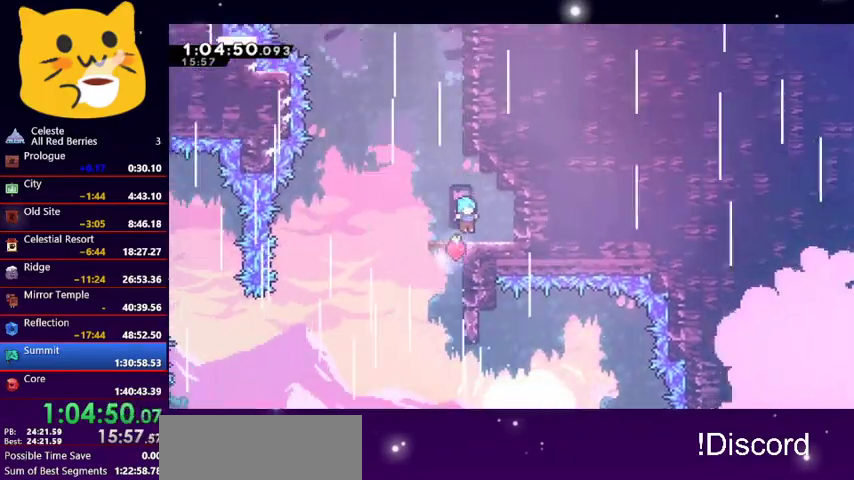
{"keys": ["dash", "up"], "events": [[67, "left", "down"], [133, "left", "up"], [200, "up", "down"], [300, "dash", "down"]]}
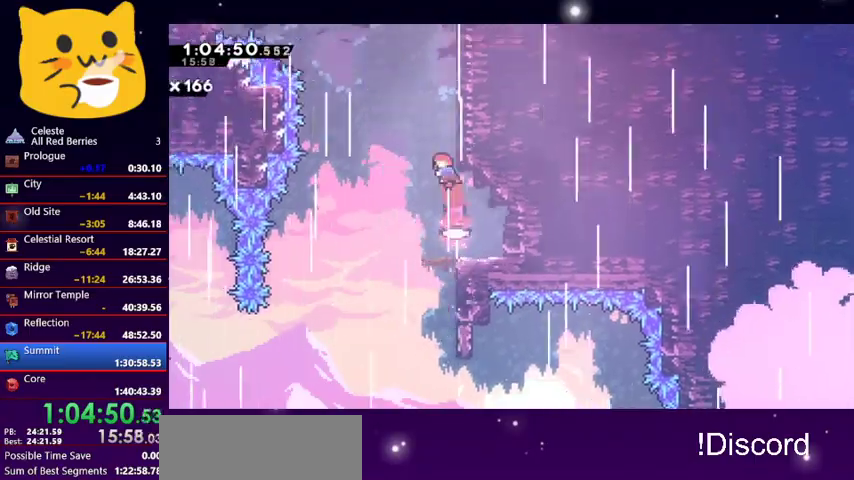
{"keys": ["left", "up"], "events": [[33, "jump1", "down"], [100, "left", "down"], [133, "dash", "up"], [433, "jump1", "up"]]}
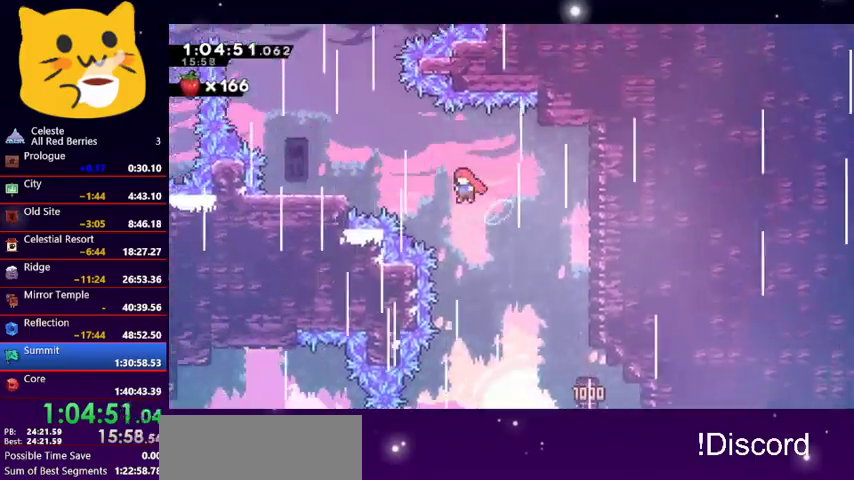
{"keys": ["down", "left"], "events": [[67, "dash", "down"], [300, "dash", "up"], [400, "up", "up"], [467, "down", "down"]]}
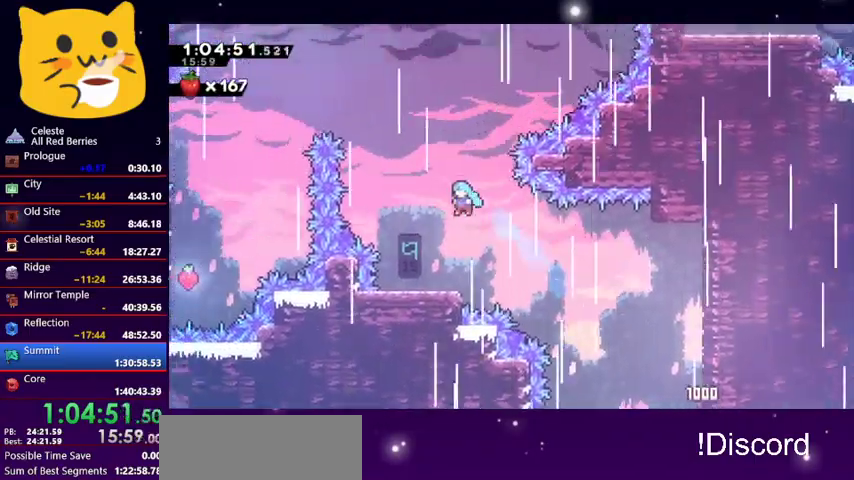
{"keys": ["jump1", "up"], "events": [[200, "left", "up"], [300, "down", "up"], [500, "jump1", "down"], [500, "up", "down"]]}
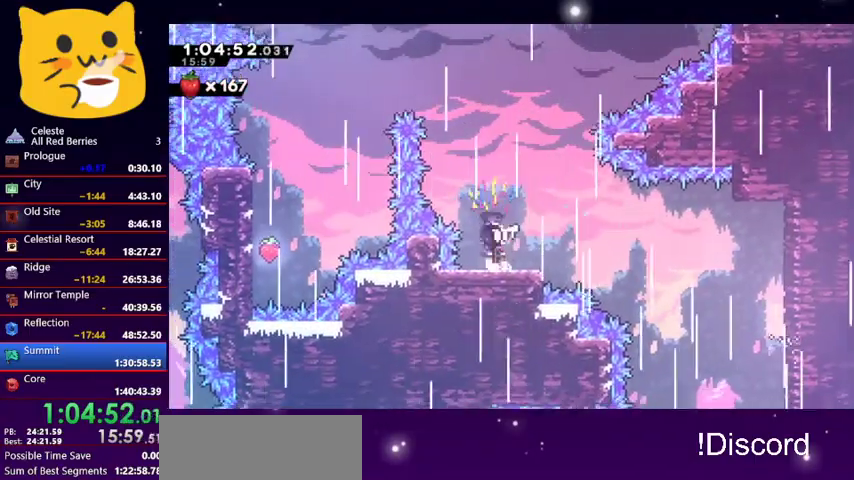
{"keys": ["left", "up"], "events": [[333, "dash", "down"], [333, "jump1", "up"], [367, "left", "down"], [500, "dash", "up"]]}
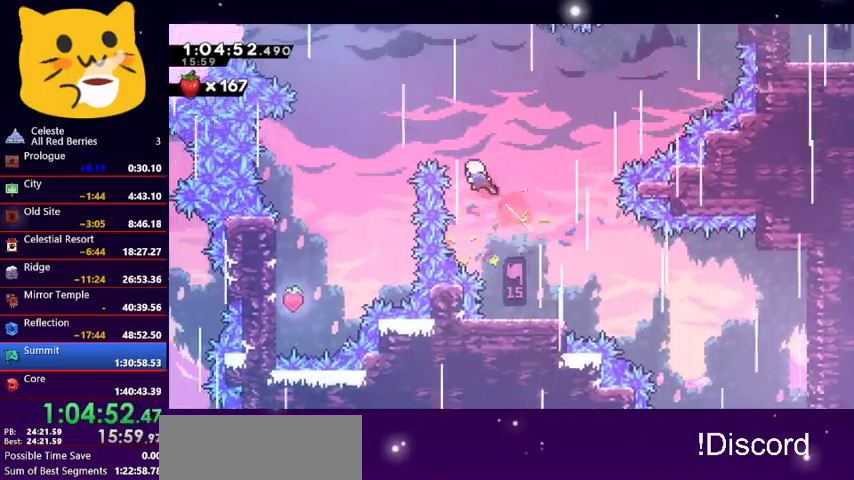
{"keys": ["left"], "events": [[367, "up", "up"]]}
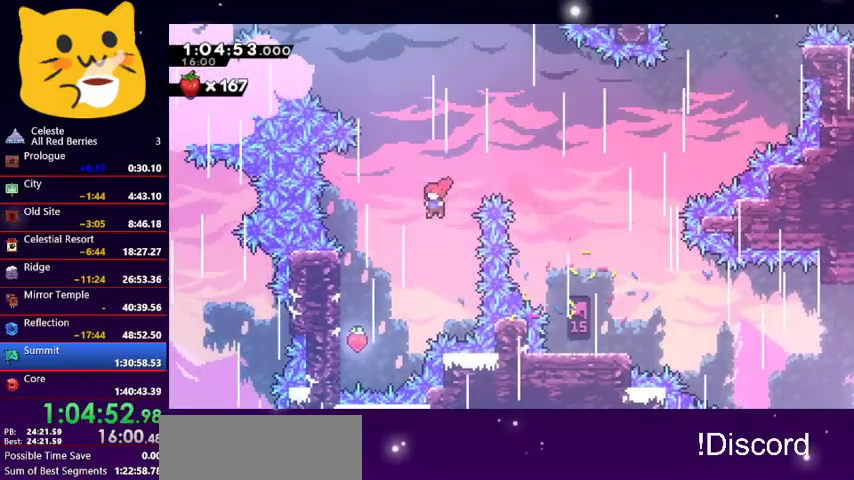
{"keys": ["left"], "events": []}
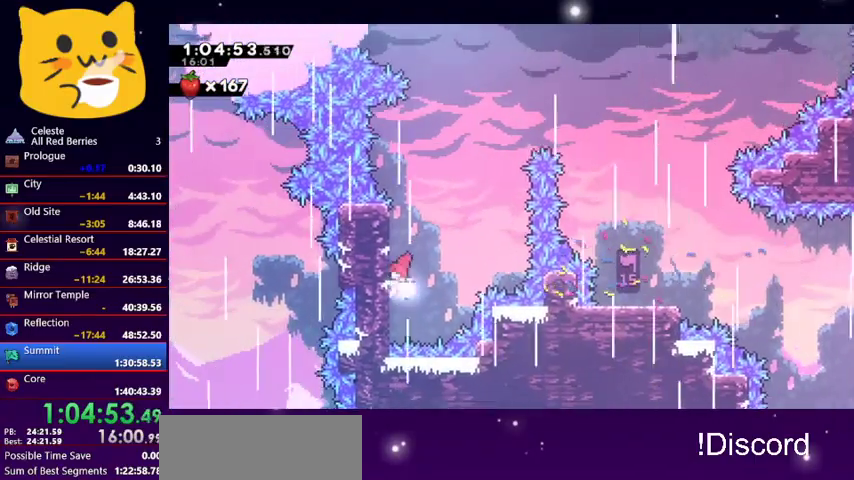
{"keys": ["jump1", "left", "up"], "events": [[133, "grab", "down"], [167, "right", "down"], [167, "up", "down"], [267, "jump1", "down"], [267, "left", "up"], [467, "grab", "up"], [467, "right", "up"], [500, "left", "down"]]}
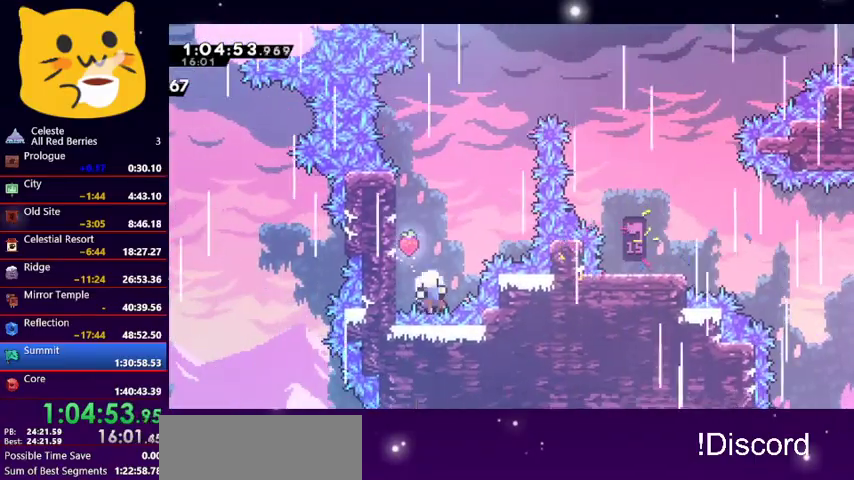
{"keys": ["jump1", "left"], "events": [[133, "jump1", "up"], [233, "jump1", "down"], [467, "up", "up"]]}
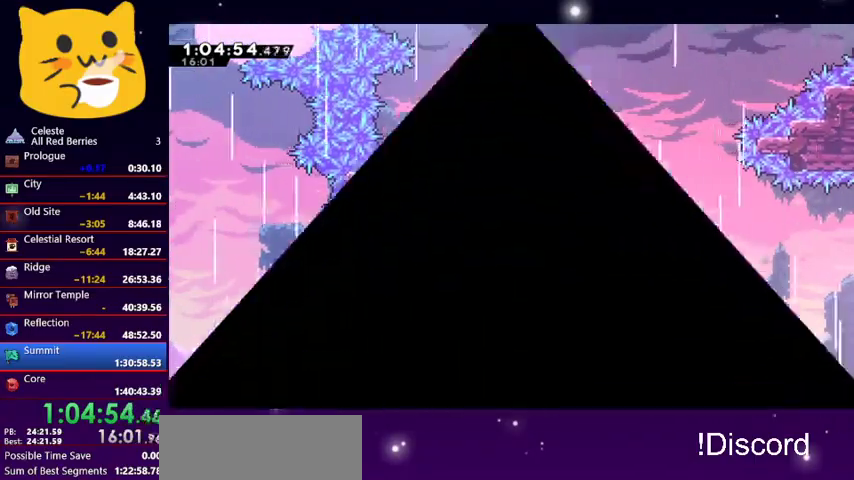
{"keys": [], "events": [[67, "jump1", "up"], [100, "left", "up"]]}